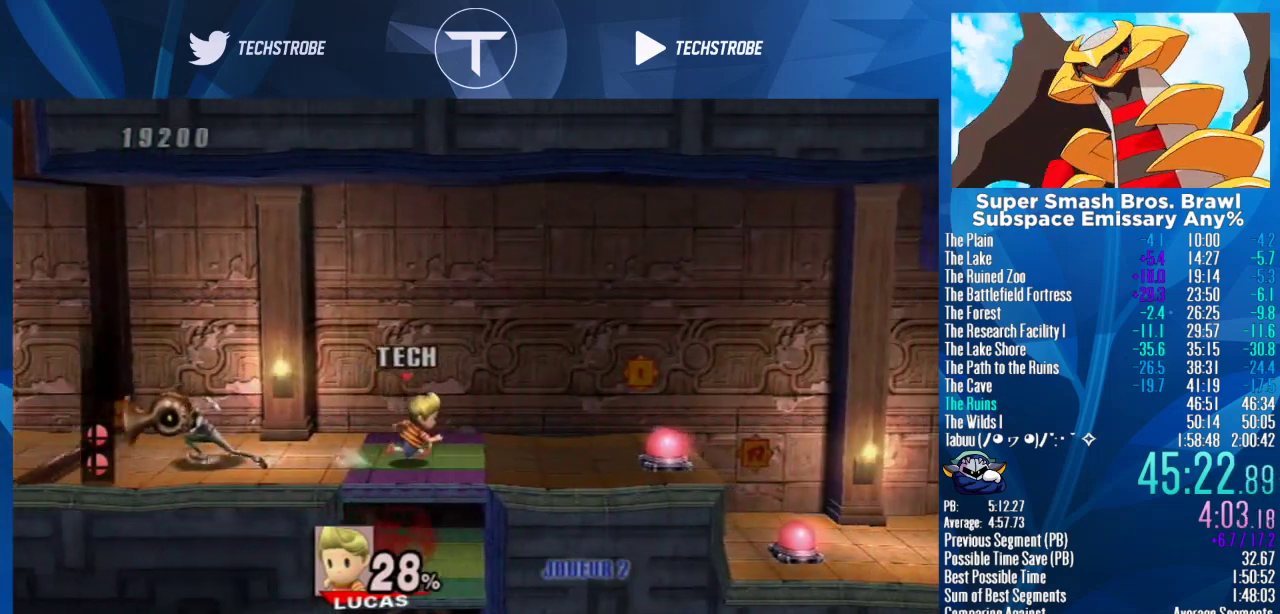
Gameplay with a controller (Nintendo layout); each line is a JSON object with the inputs held at the frame after it. "events" lists button and stick changes between this image and that frame as [ms after this image, input, new state], when the widget could be followed in between. Not read: L3 R3.
{"buttons": [], "left_stick": "center", "right_stick": "center", "events": [[400, "left_stick", "center"]]}
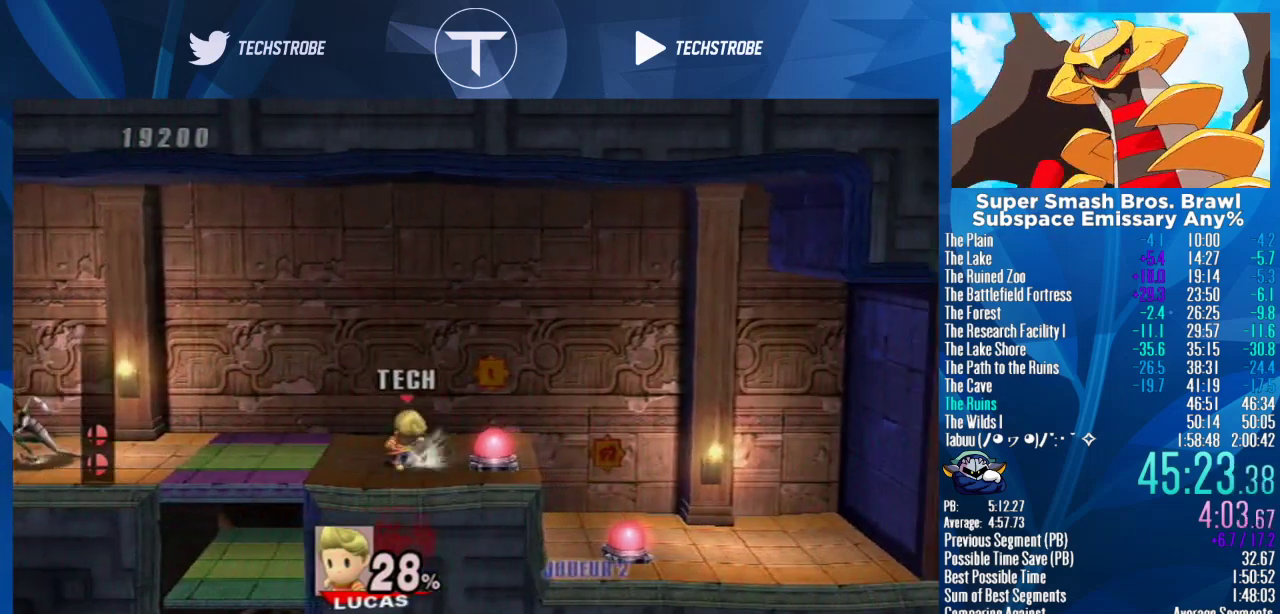
{"buttons": [], "left_stick": "center", "right_stick": "center", "events": [[67, "A", "down"], [200, "A", "up"]]}
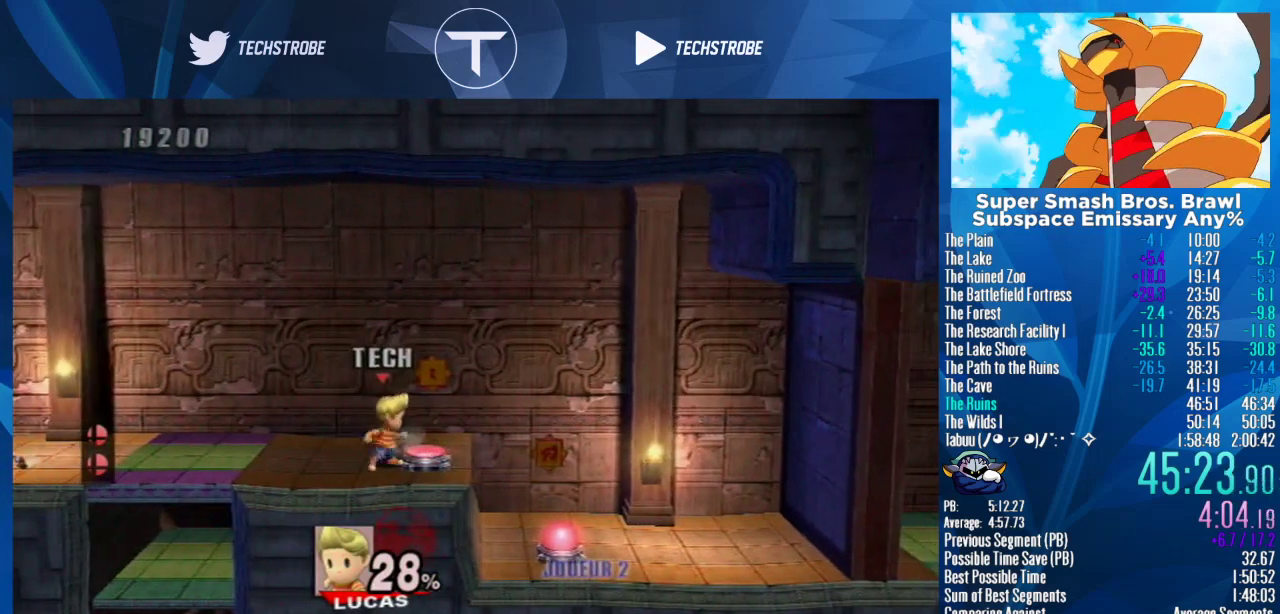
{"buttons": [], "left_stick": "center", "right_stick": "center", "events": [[67, "left_stick", "right"], [433, "right_stick", "right"], [467, "left_stick", "center"], [500, "right_stick", "center"]]}
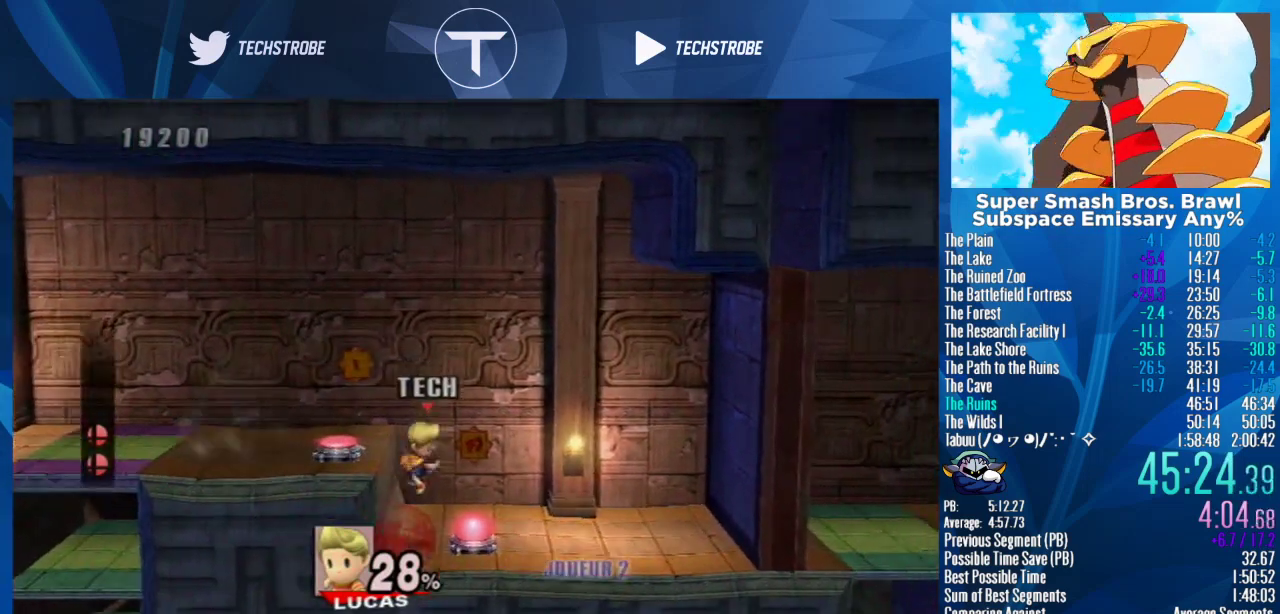
{"buttons": [], "left_stick": "right", "right_stick": "center", "events": [[500, "left_stick", "right"]]}
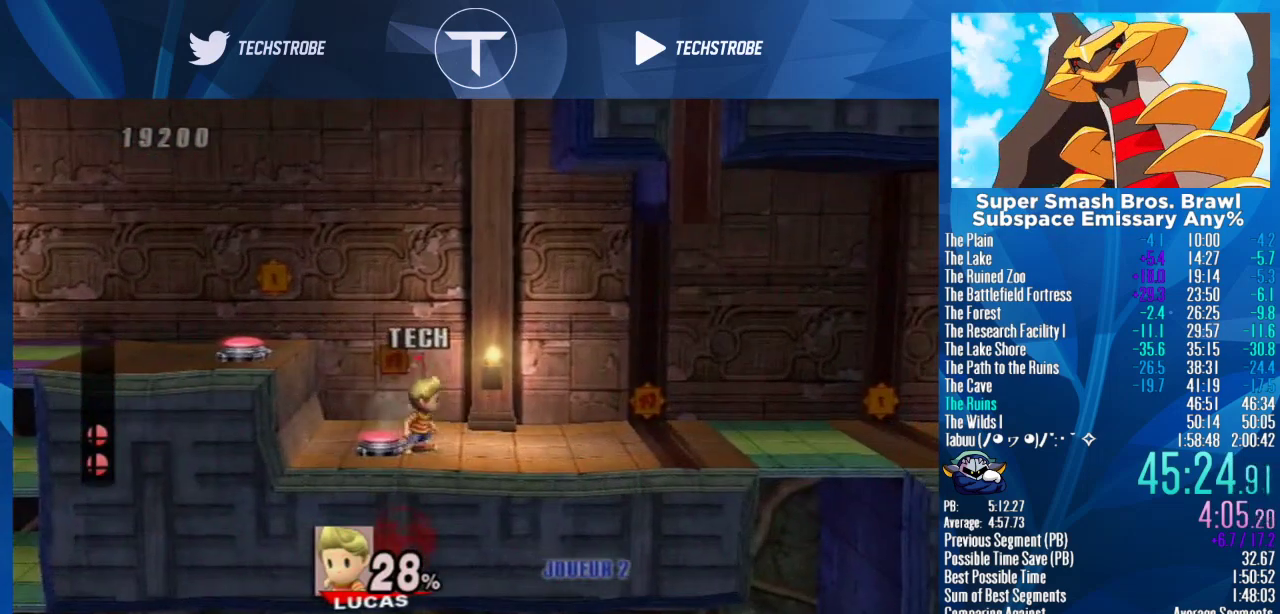
{"buttons": [], "left_stick": "right", "right_stick": "center", "events": []}
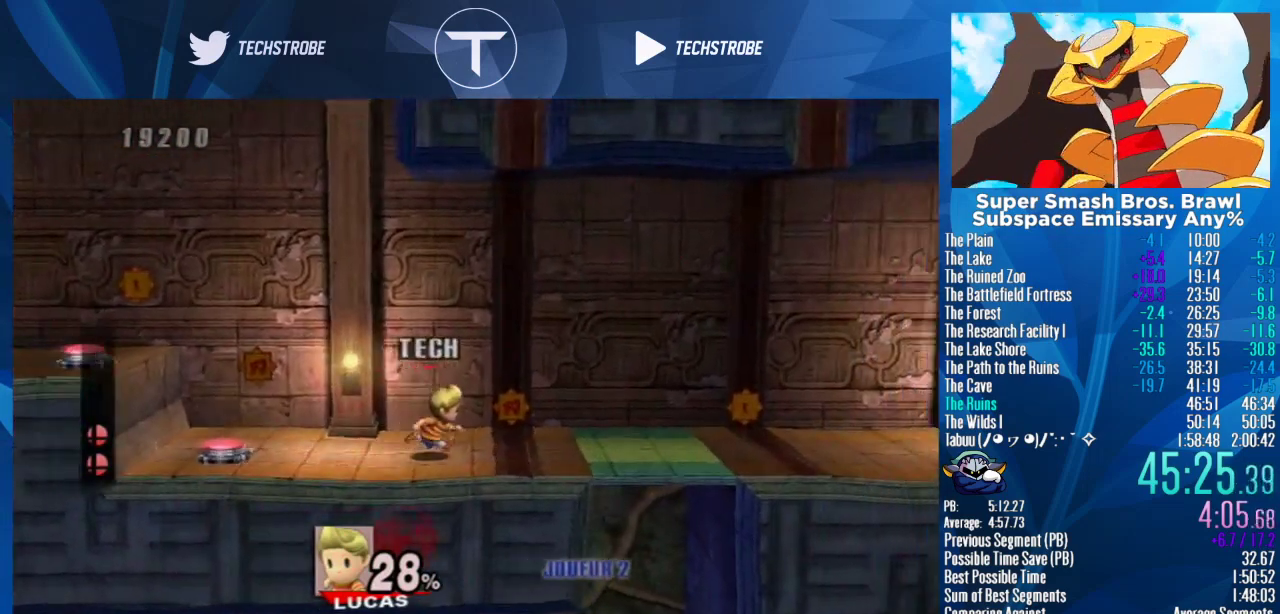
{"buttons": [], "left_stick": "right", "right_stick": "center", "events": []}
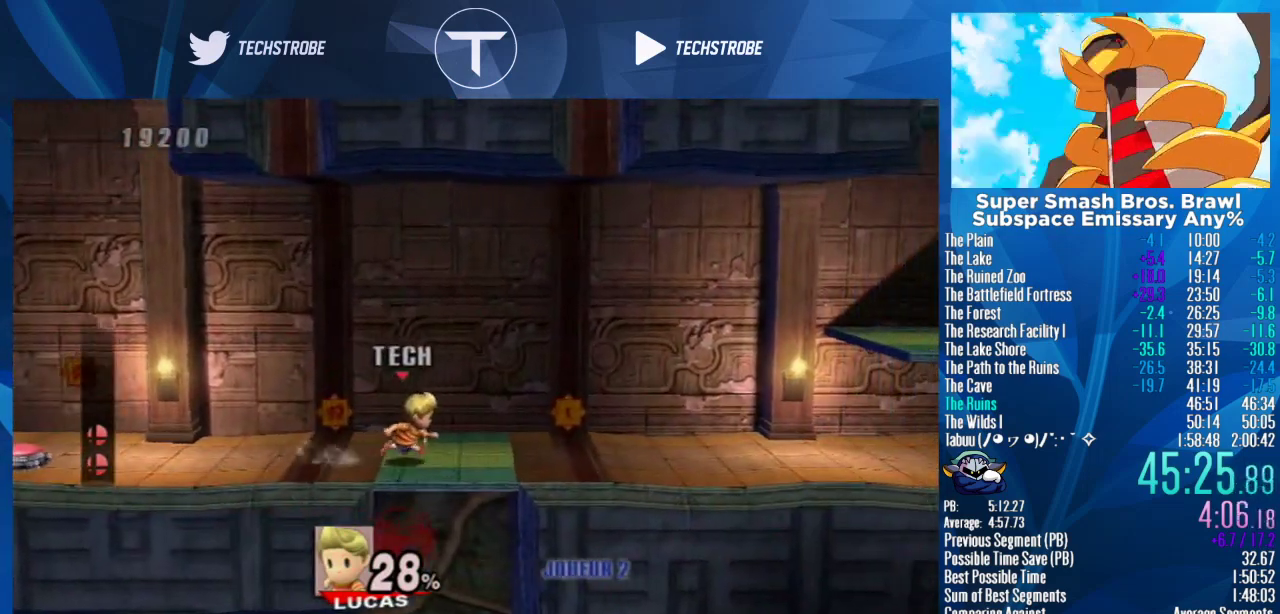
{"buttons": [], "left_stick": "right", "right_stick": "center", "events": []}
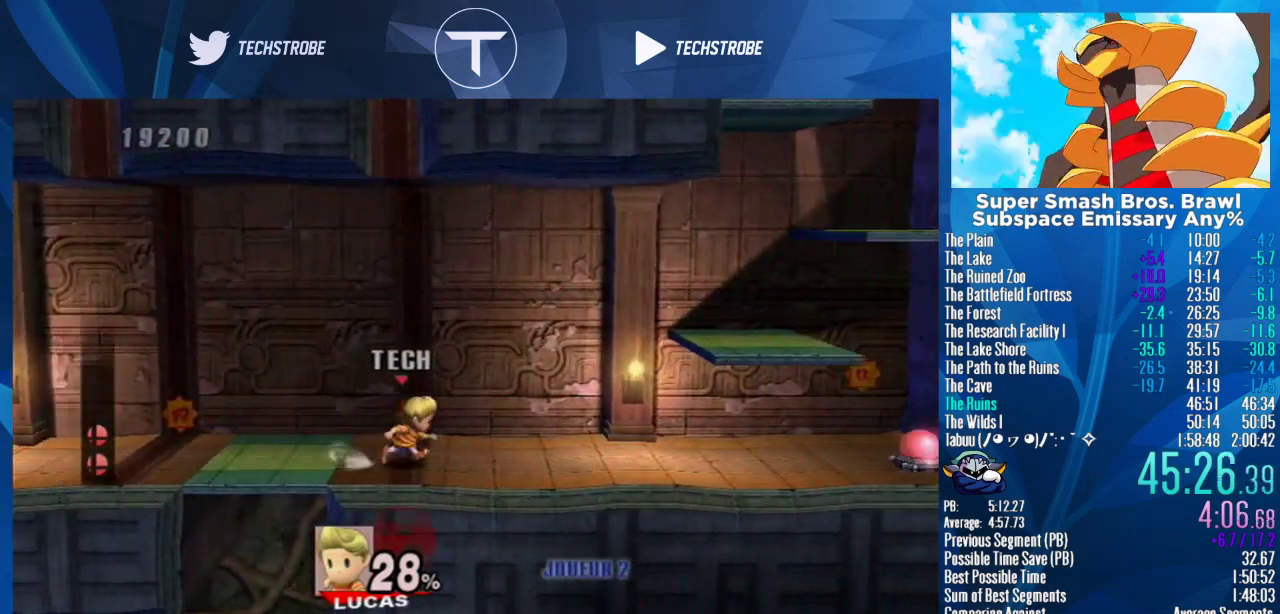
{"buttons": [], "left_stick": "right", "right_stick": "center", "events": []}
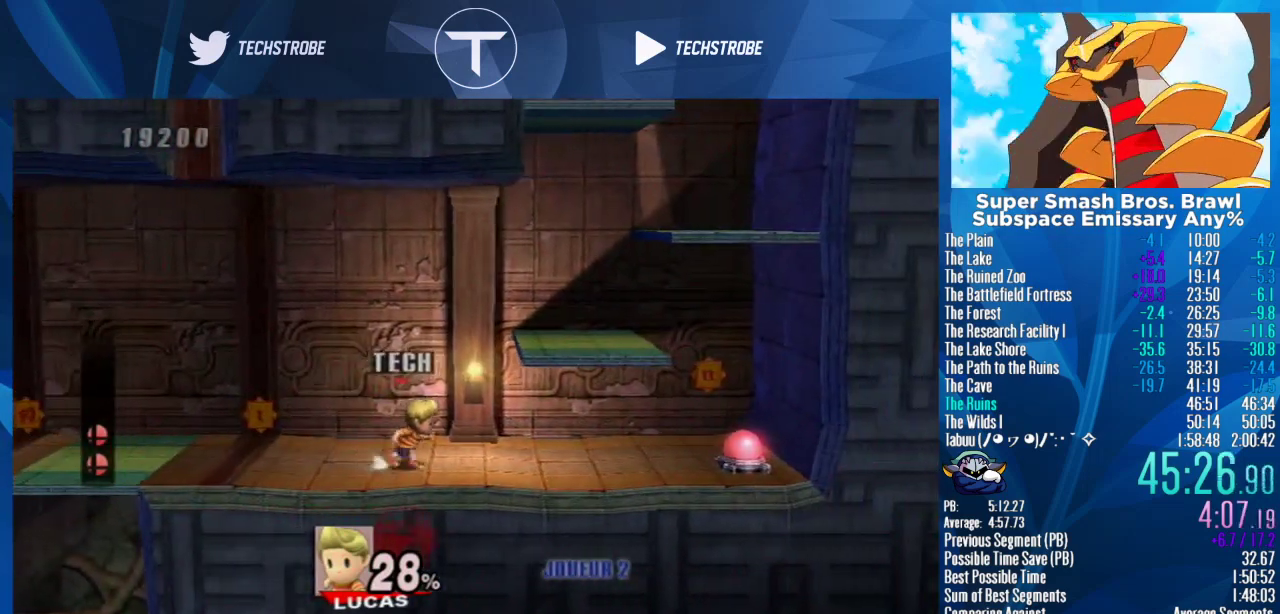
{"buttons": [], "left_stick": "center", "right_stick": "center", "events": [[500, "left_stick", "center"]]}
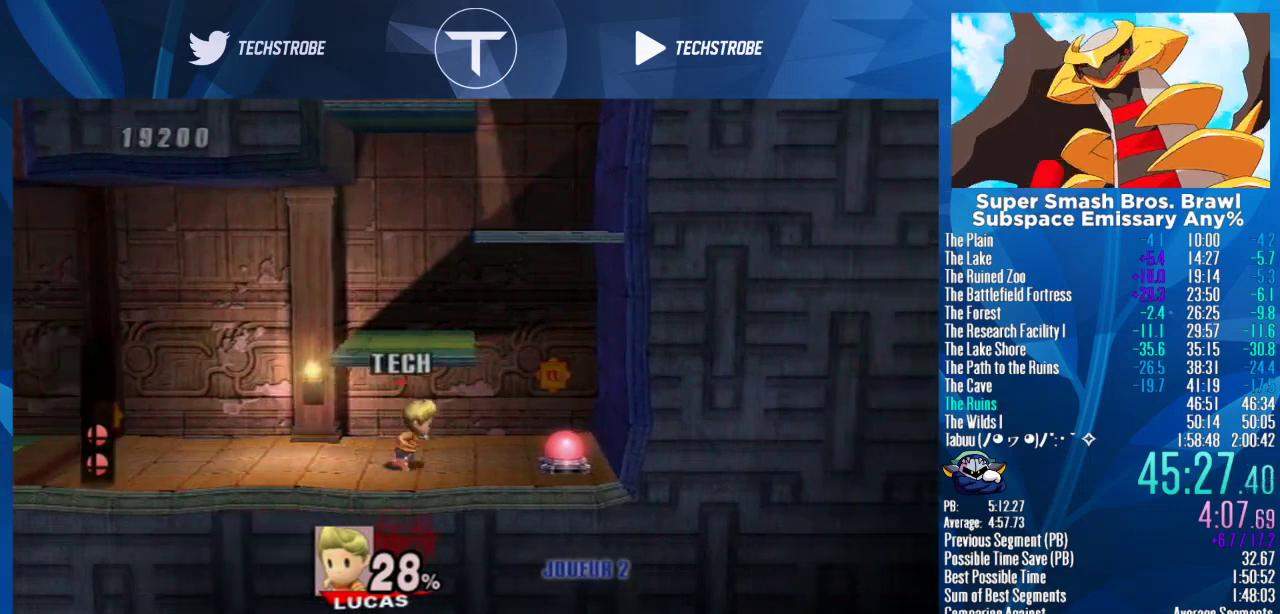
{"buttons": [], "left_stick": "center", "right_stick": "center", "events": [[333, "A", "down"], [433, "A", "up"]]}
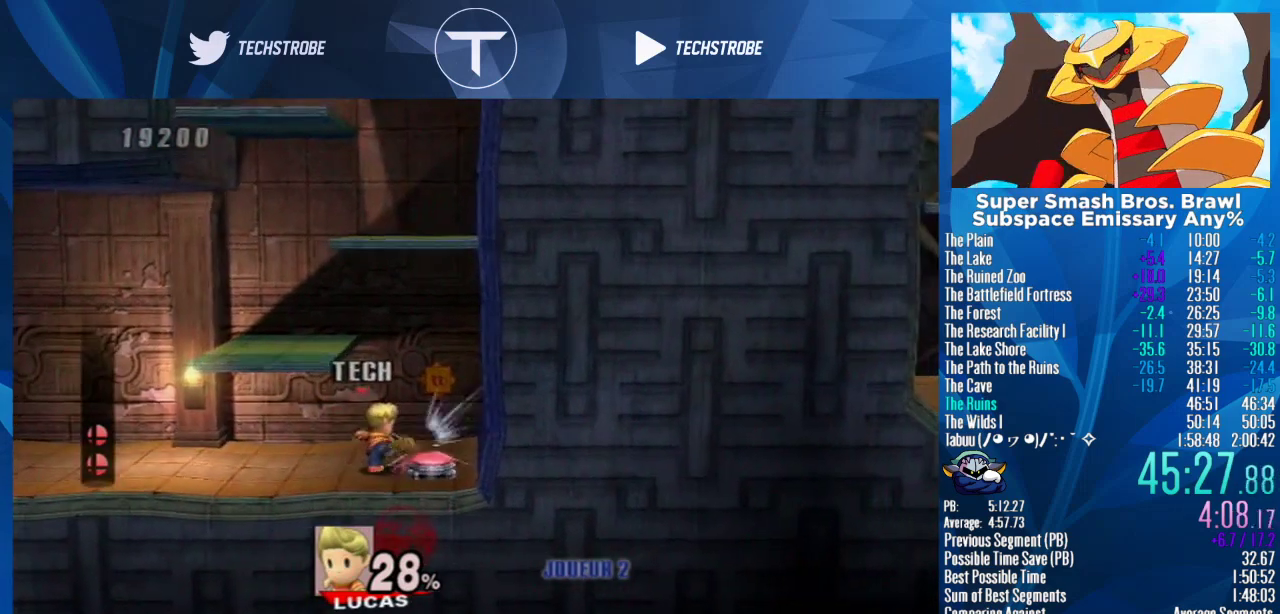
{"buttons": ["Y"], "left_stick": "center", "right_stick": "center", "events": [[200, "Y", "down"], [367, "Y", "up"], [500, "Y", "down"]]}
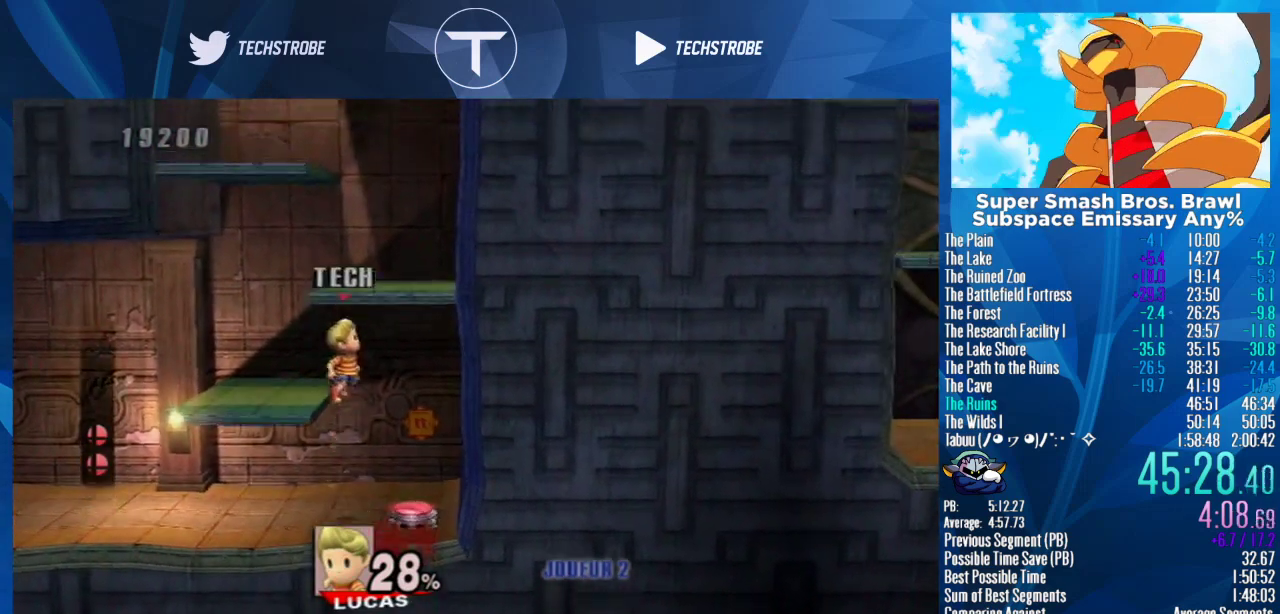
{"buttons": [], "left_stick": "center", "right_stick": "center", "events": [[133, "Y", "up"], [133, "left_stick", "left"], [333, "left_stick", "center"]]}
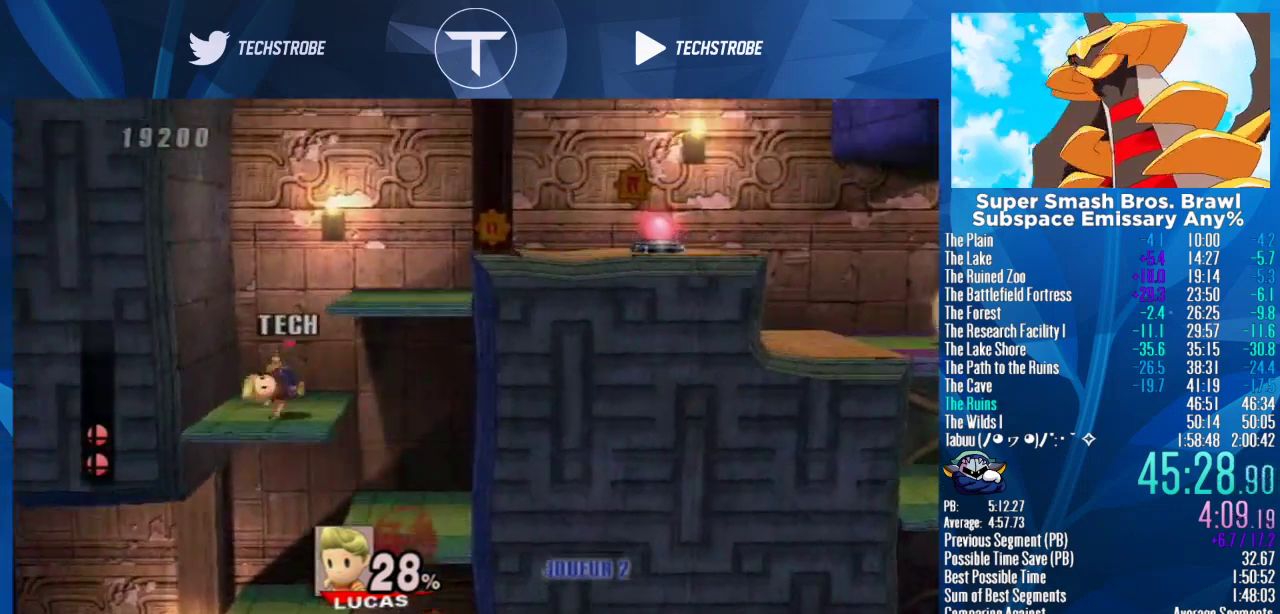
{"buttons": [], "left_stick": "center", "right_stick": "center", "events": []}
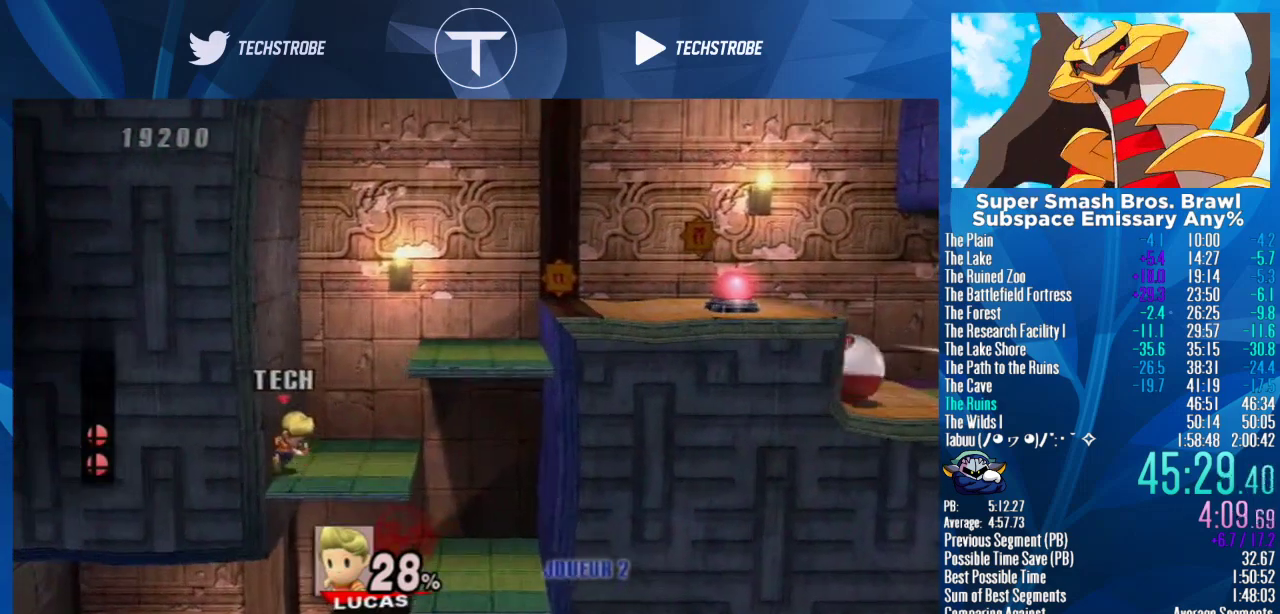
{"buttons": ["Y"], "left_stick": "right", "right_stick": "center", "events": [[100, "left_stick", "right"], [433, "Y", "down"]]}
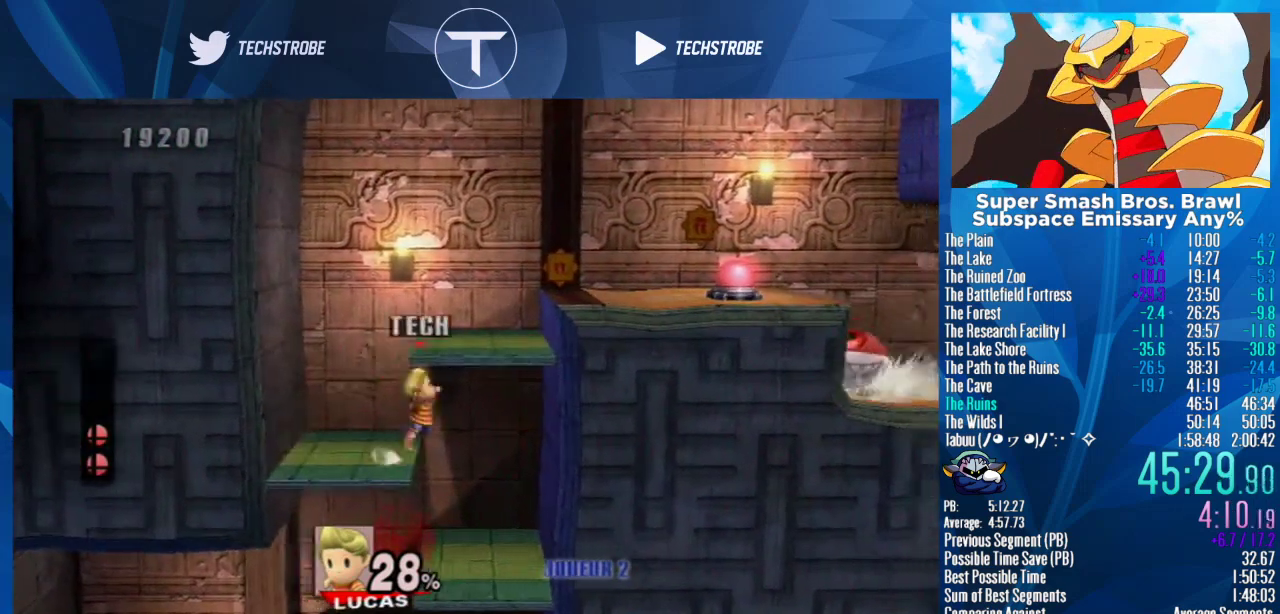
{"buttons": [], "left_stick": "right", "right_stick": "center", "events": [[167, "Y", "up"]]}
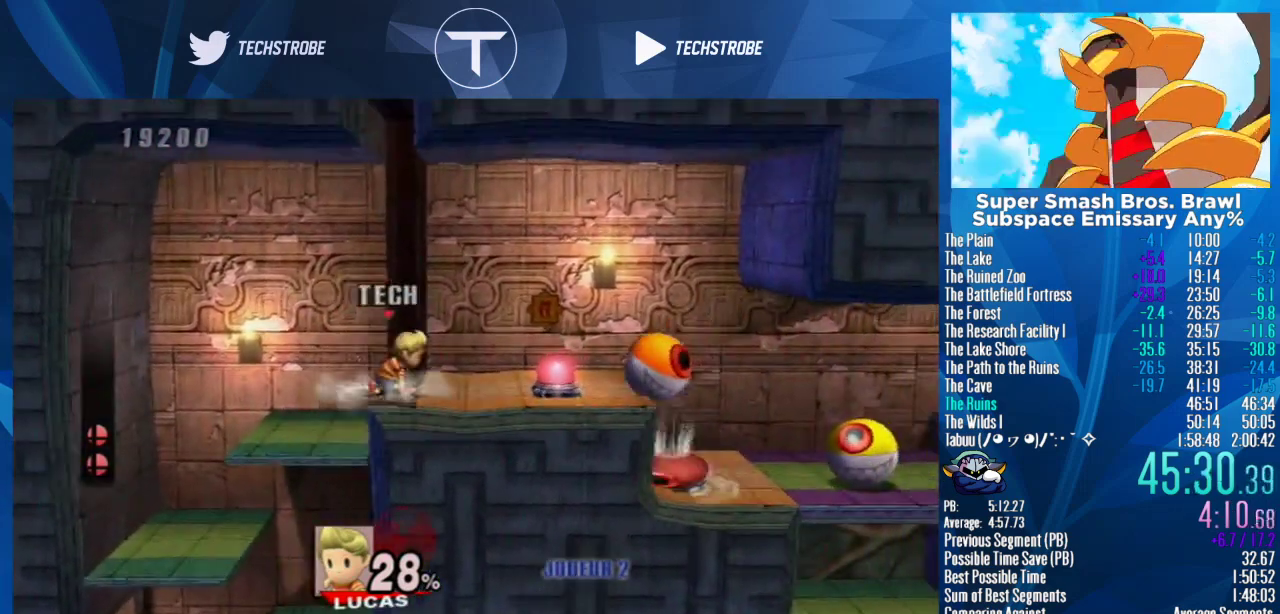
{"buttons": [], "left_stick": "center", "right_stick": "center", "events": [[267, "left_stick", "center"]]}
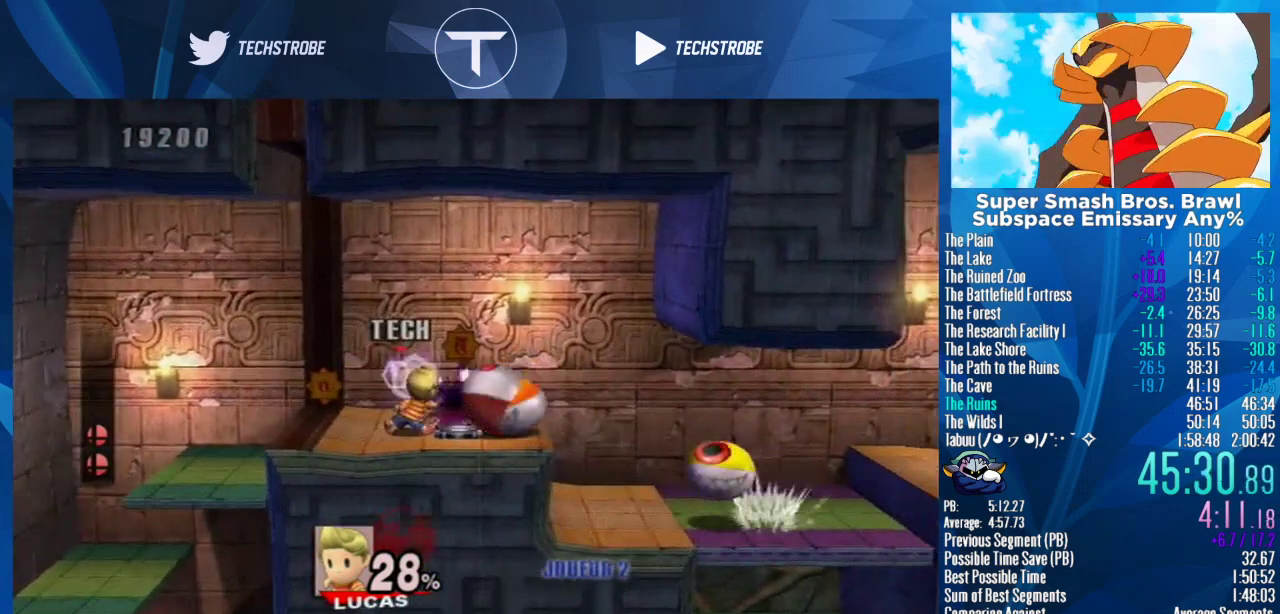
{"buttons": [], "left_stick": "right", "right_stick": "center", "events": [[367, "left_stick", "right"]]}
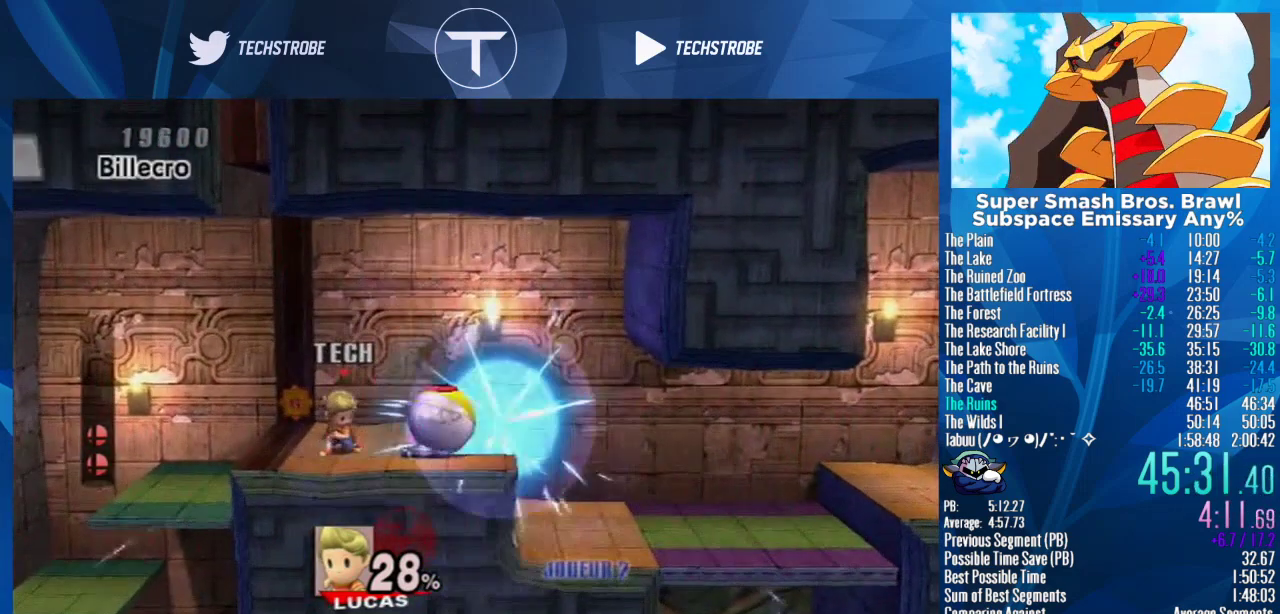
{"buttons": [], "left_stick": "right", "right_stick": "center", "events": [[200, "left_stick", "center"], [267, "left_stick", "right"]]}
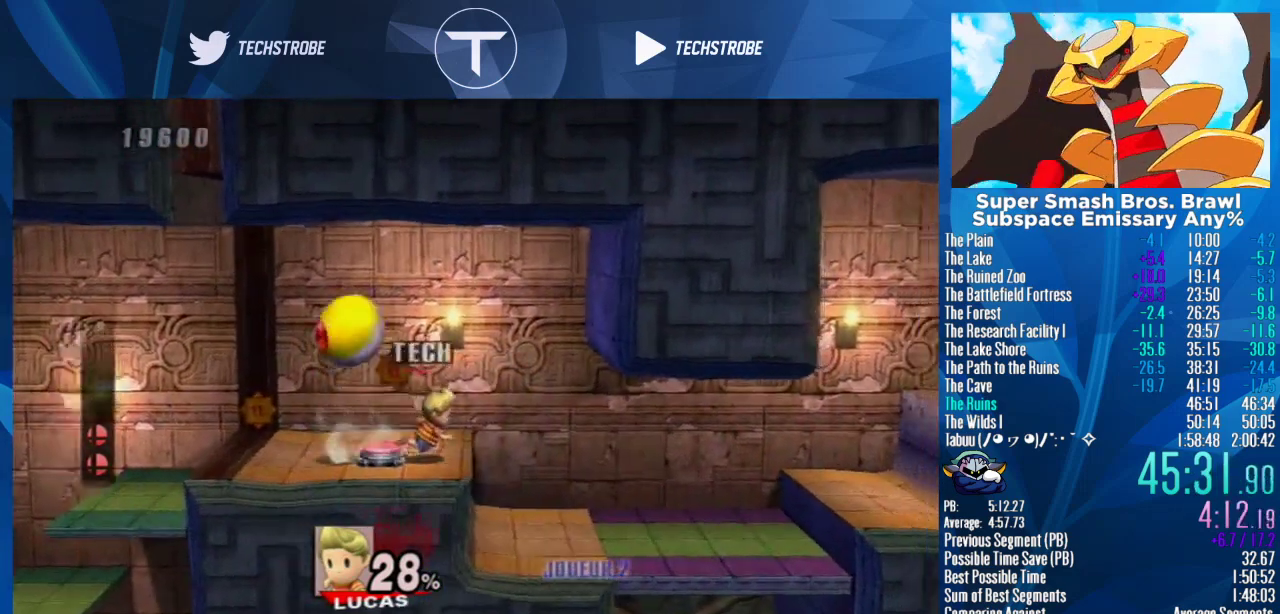
{"buttons": [], "left_stick": "center", "right_stick": "center", "events": [[433, "left_stick", "center"]]}
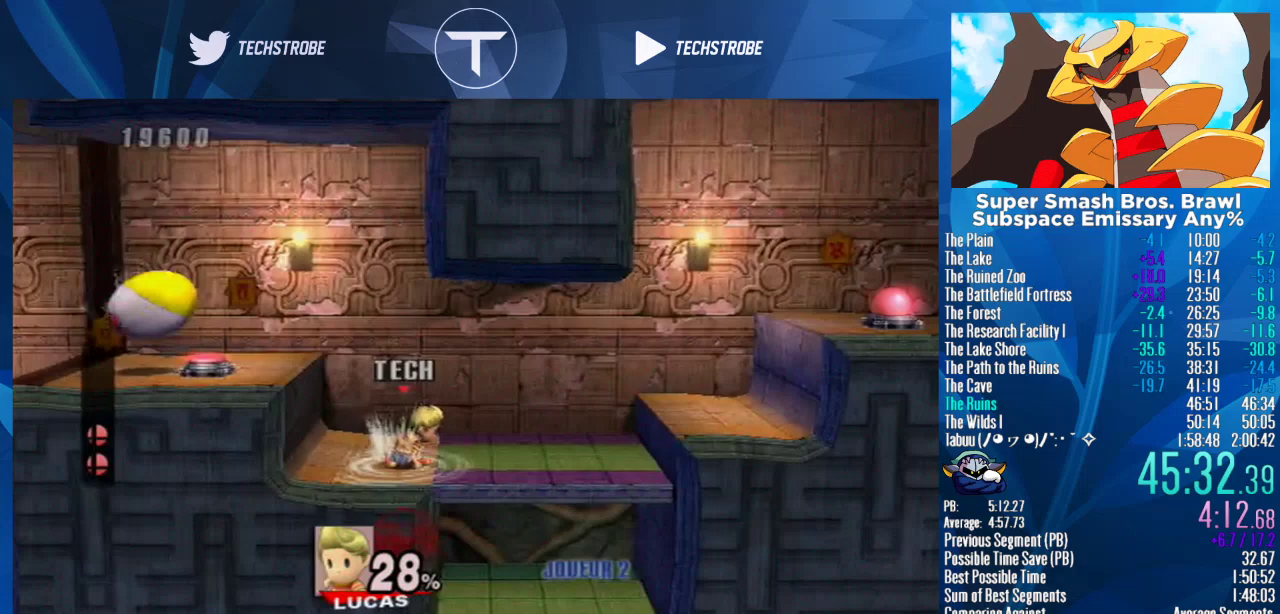
{"buttons": [], "left_stick": "right", "right_stick": "center"}
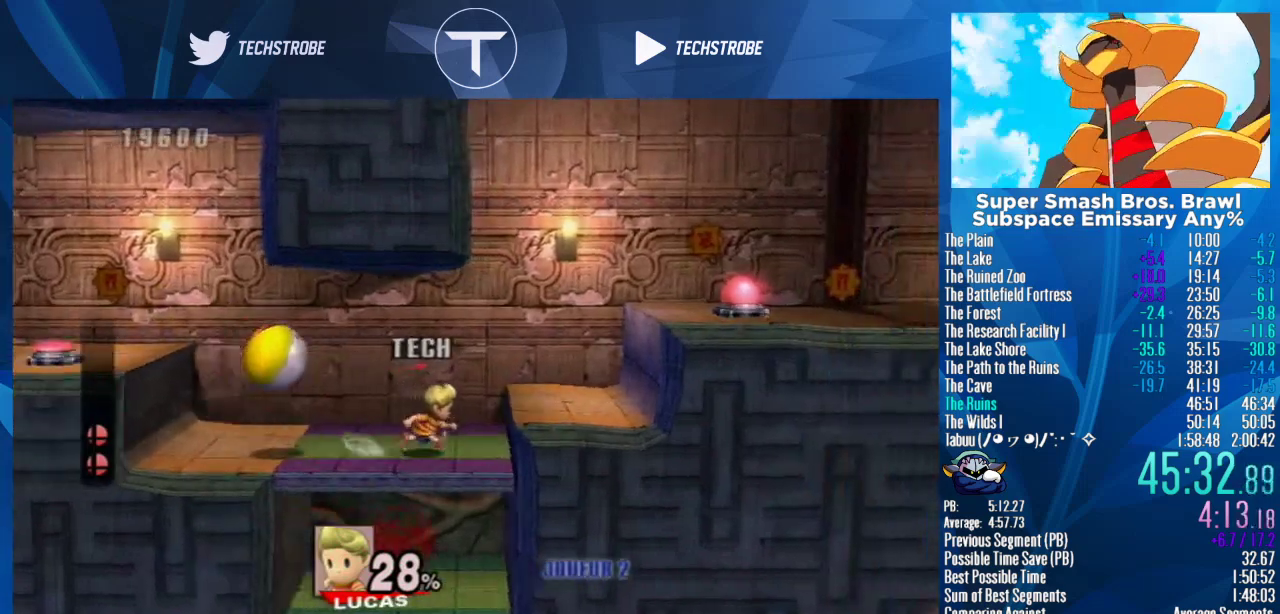
{"buttons": ["Y"], "left_stick": "right", "right_stick": "center", "events": [[100, "Y", "down"]]}
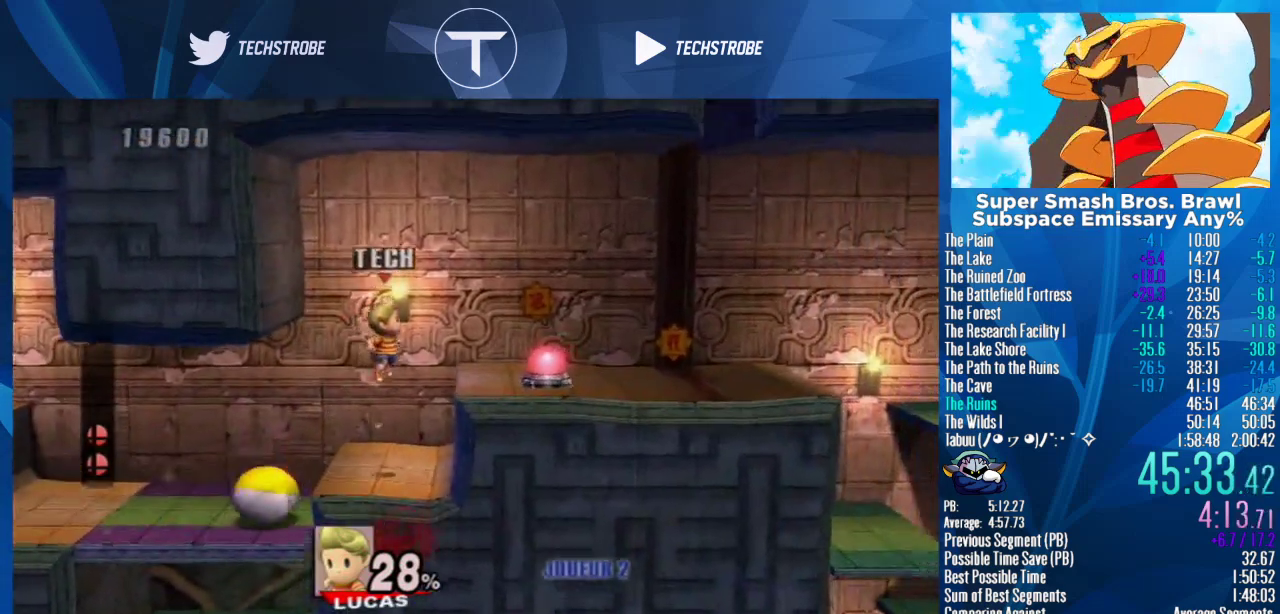
{"buttons": [], "left_stick": "center", "right_stick": "center", "events": [[100, "Y", "up"], [400, "left_stick", "center"]]}
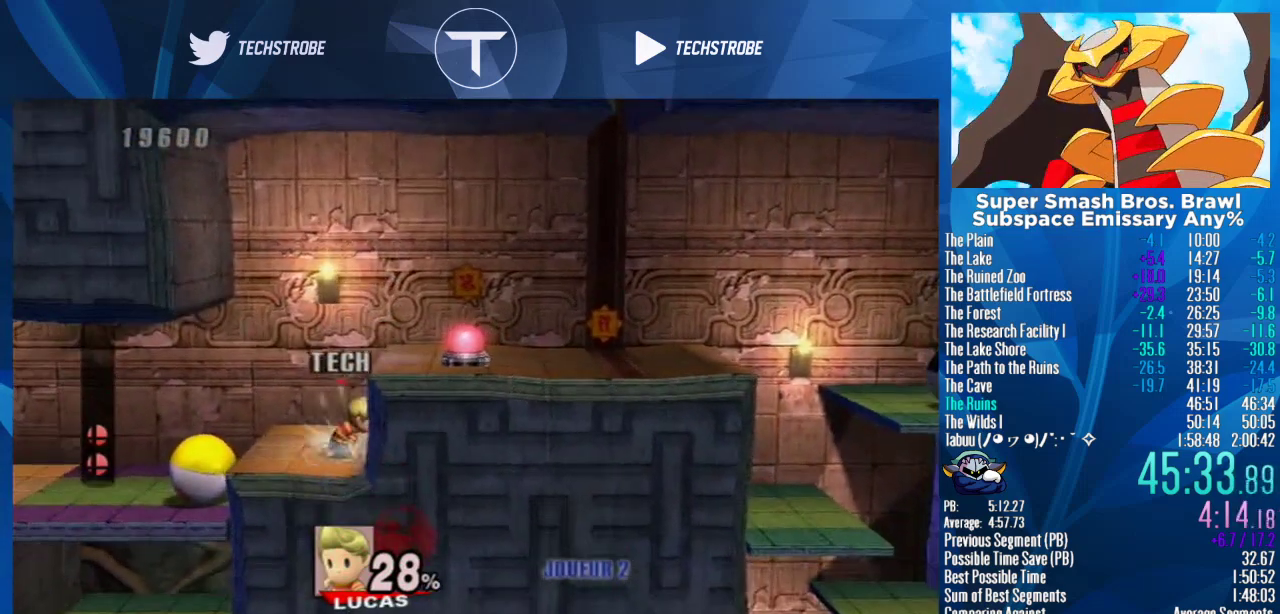
{"buttons": [], "left_stick": "center", "right_stick": "center"}
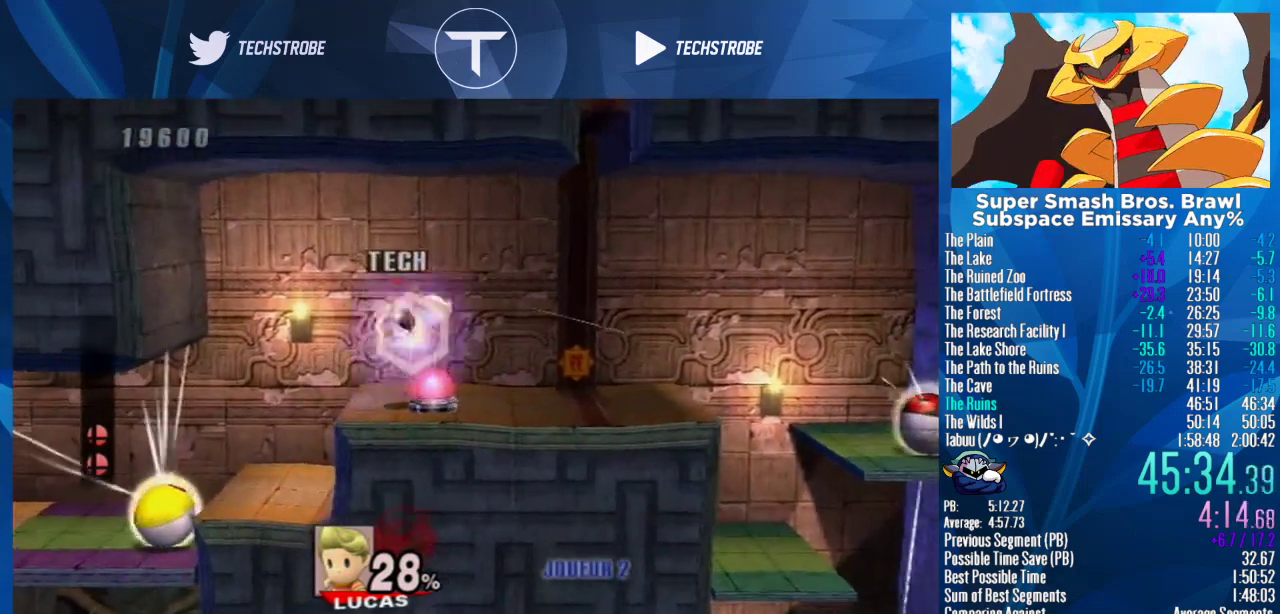
{"buttons": [], "left_stick": "right", "right_stick": "center", "events": [[233, "left_stick", "right"]]}
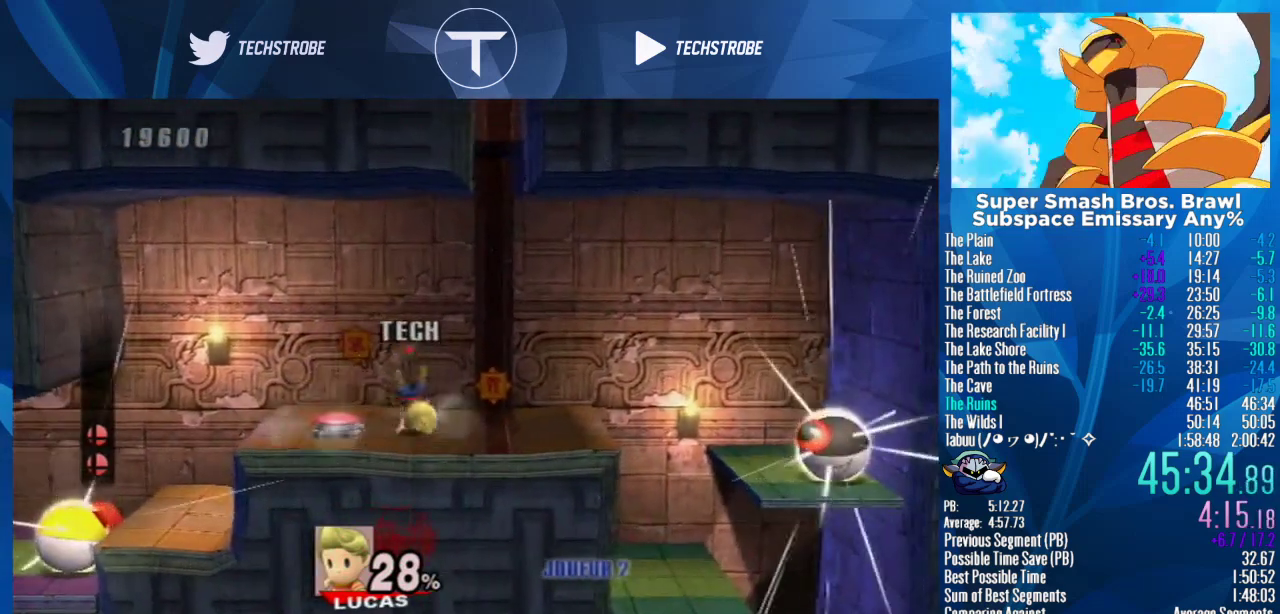
{"buttons": [], "left_stick": "right", "right_stick": "center", "events": [[133, "left_stick", "center"], [200, "left_stick", "right"]]}
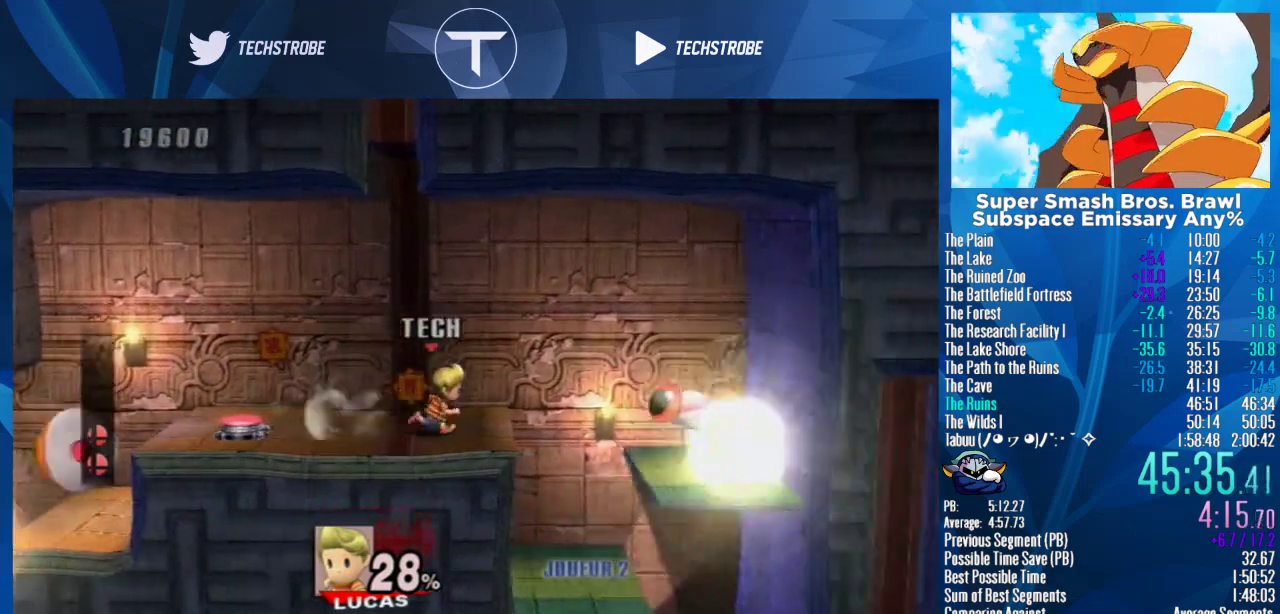
{"buttons": [], "left_stick": "down-right", "right_stick": "center", "events": [[500, "left_stick", "down-right"]]}
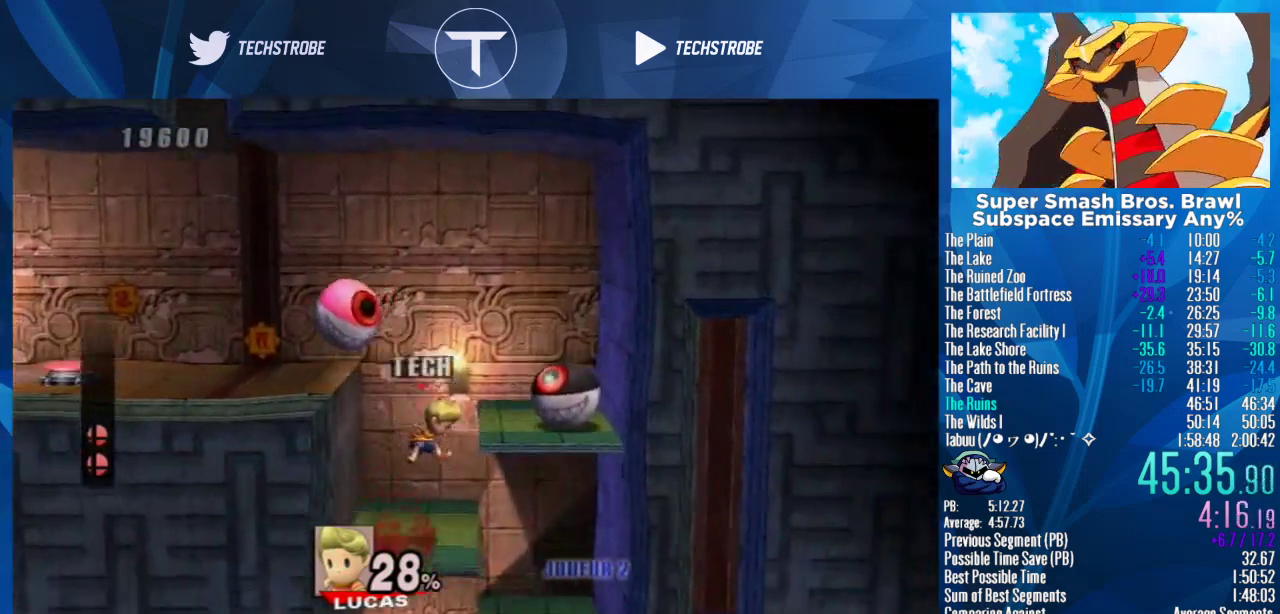
{"buttons": [], "left_stick": "down-right", "right_stick": "center", "events": []}